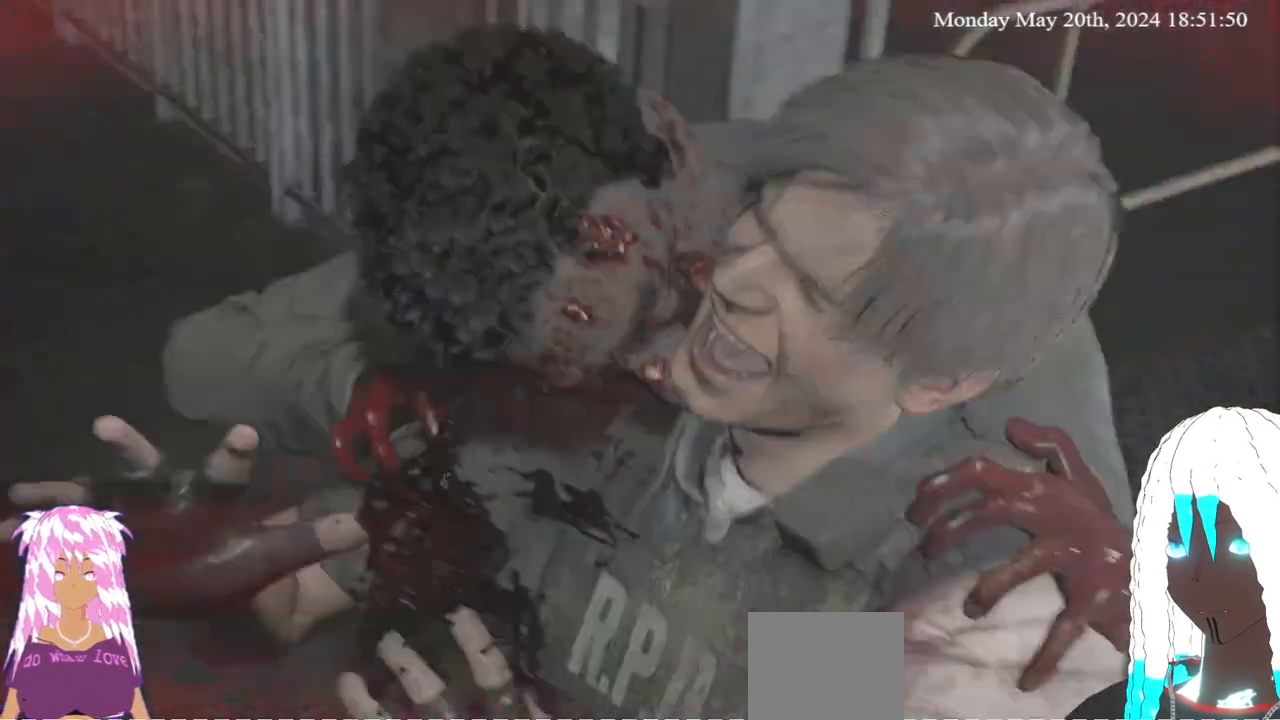
Gameplay with a controller (PlayStation layout); each line is a JSON object with the inputs held at the frame after it. "events" lists button and stick changes between this image and that frame as [ms after this image, input, new state], when the widget could be followed in between.
{"buttons": ["L2", "R2"], "left_stick": "up-right", "right_stick": "center", "events": [[33, "CROSS", "down"], [33, "L2", "up"], [33, "R2", "down"], [133, "CROSS", "up"], [217, "CROSS", "down"], [300, "CROSS", "up"], [317, "left_stick", "center"], [367, "CROSS", "down"], [417, "left_stick", "up-right"], [450, "CROSS", "up"], [467, "L2", "down"]]}
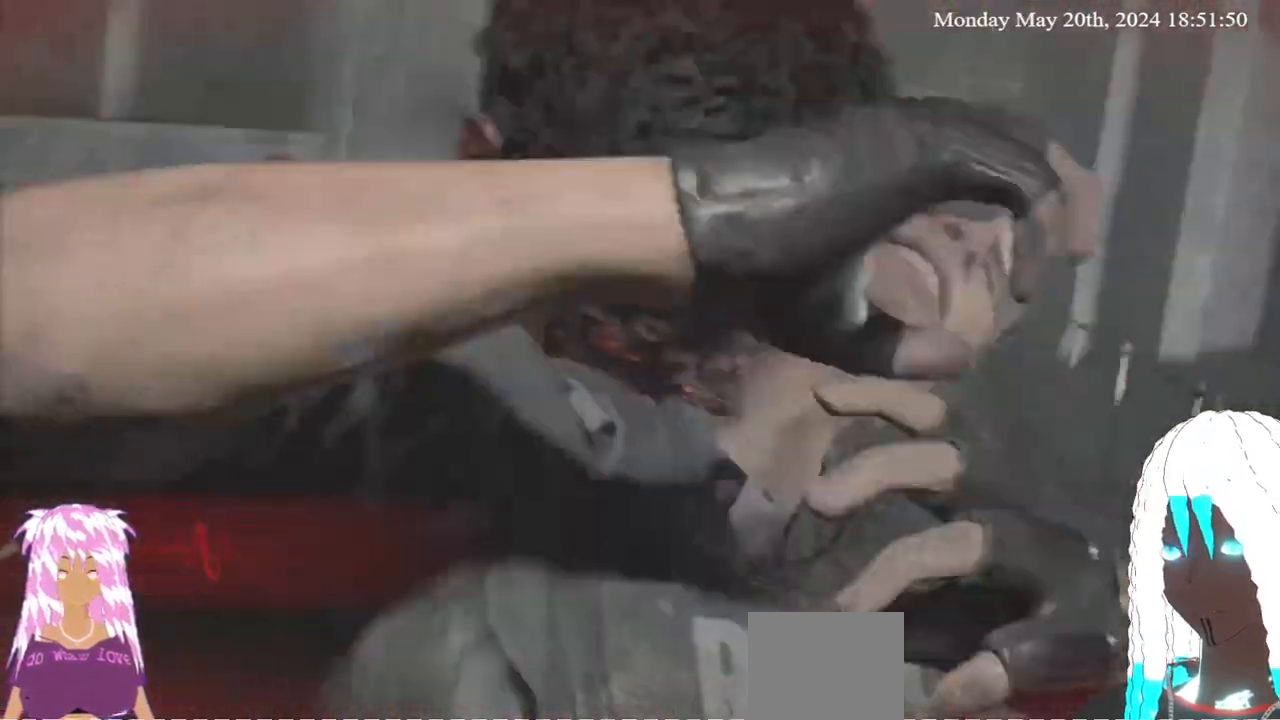
{"buttons": ["CROSS", "R2"], "left_stick": "up", "right_stick": "center", "events": [[17, "CROSS", "down"], [117, "CROSS", "up"], [150, "L2", "up"], [183, "CROSS", "down"], [267, "CROSS", "up"], [317, "CROSS", "down"], [400, "CROSS", "up"], [450, "CROSS", "down"], [450, "left_stick", "up"]]}
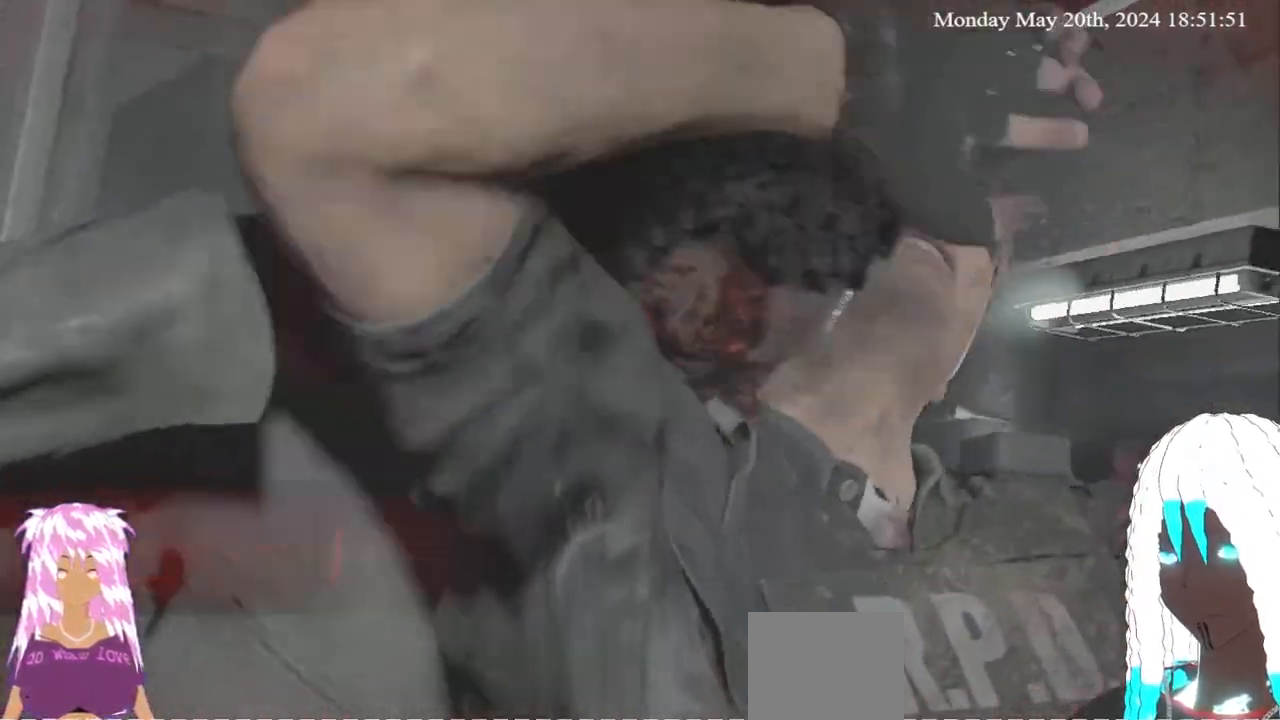
{"buttons": ["CROSS", "R2"], "left_stick": "up", "right_stick": "center", "events": [[67, "CROSS", "up"], [117, "CROSS", "down"], [200, "left_stick", "center"], [333, "left_stick", "up"], [433, "CROSS", "up"], [500, "CROSS", "down"]]}
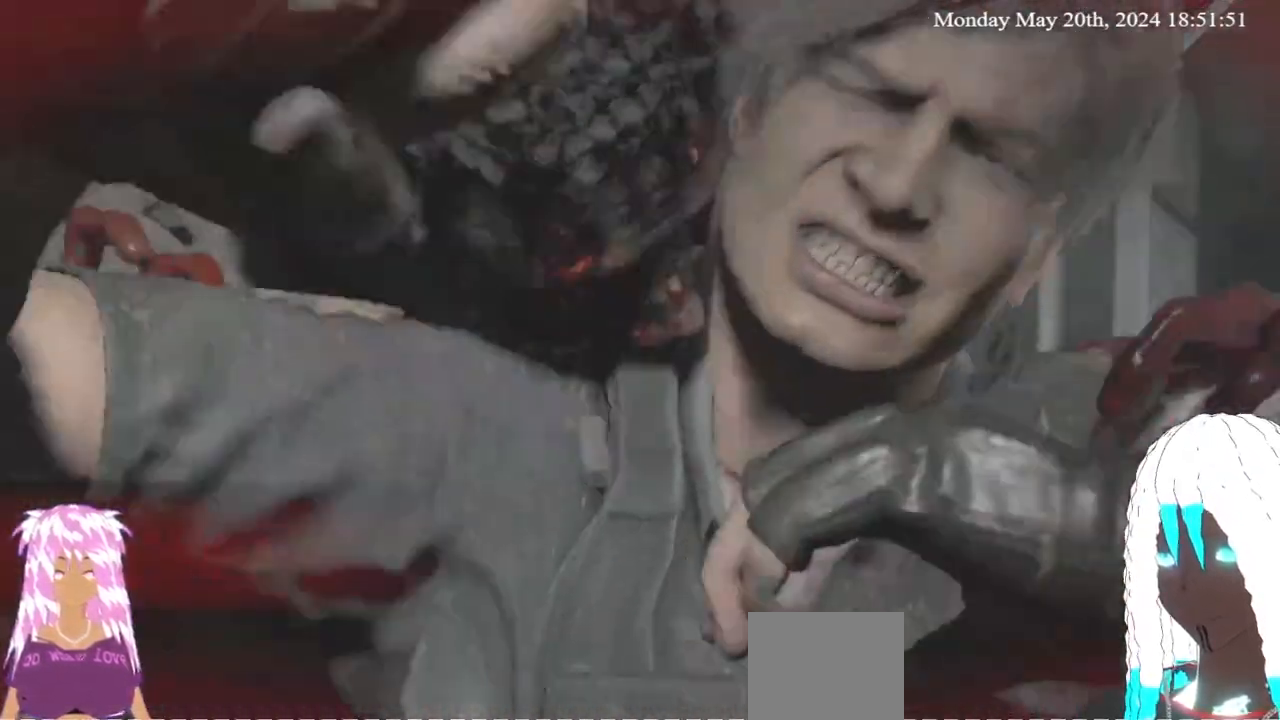
{"buttons": [], "left_stick": "up", "right_stick": "center", "events": [[50, "left_stick", "center"], [117, "CROSS", "up"], [200, "left_stick", "up"], [267, "CROSS", "down"], [317, "CROSS", "up"], [333, "left_stick", "center"], [417, "CROSS", "down"], [483, "CROSS", "up"], [500, "R2", "up"], [500, "left_stick", "up"]]}
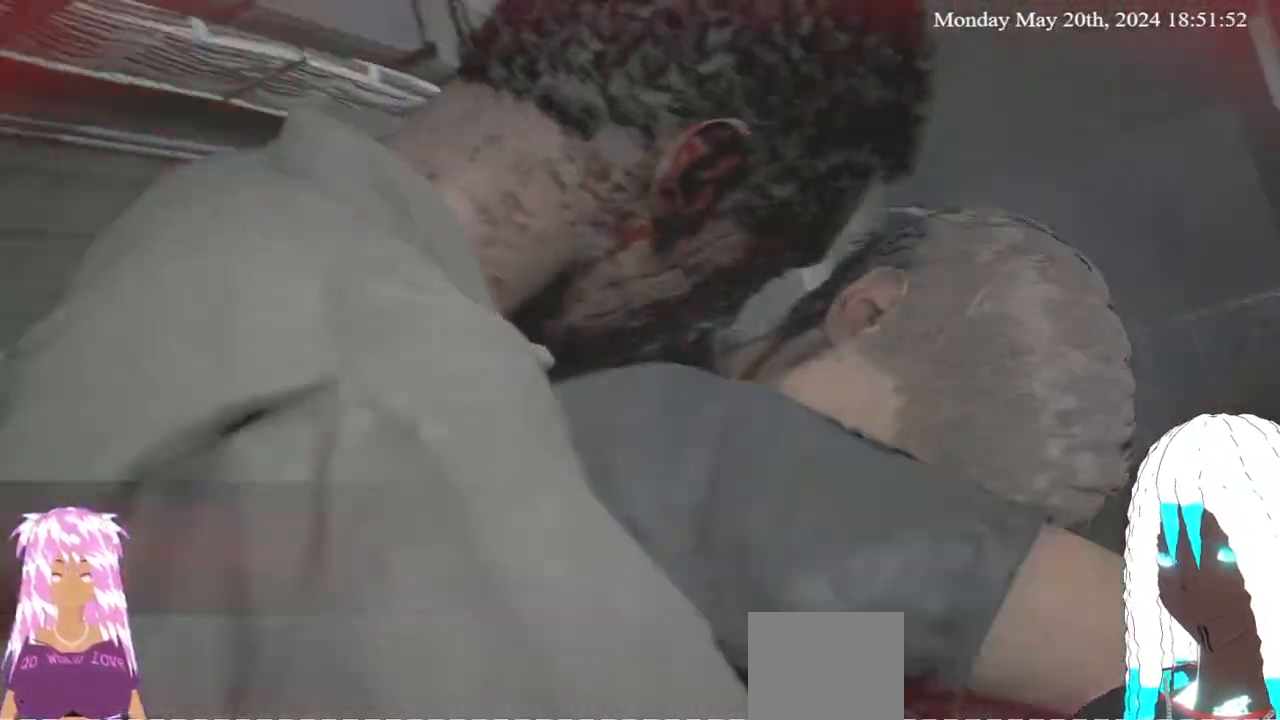
{"buttons": [], "left_stick": "center", "right_stick": "left", "events": [[150, "left_stick", "center"], [267, "right_stick", "left"], [283, "left_stick", "up"], [467, "left_stick", "center"]]}
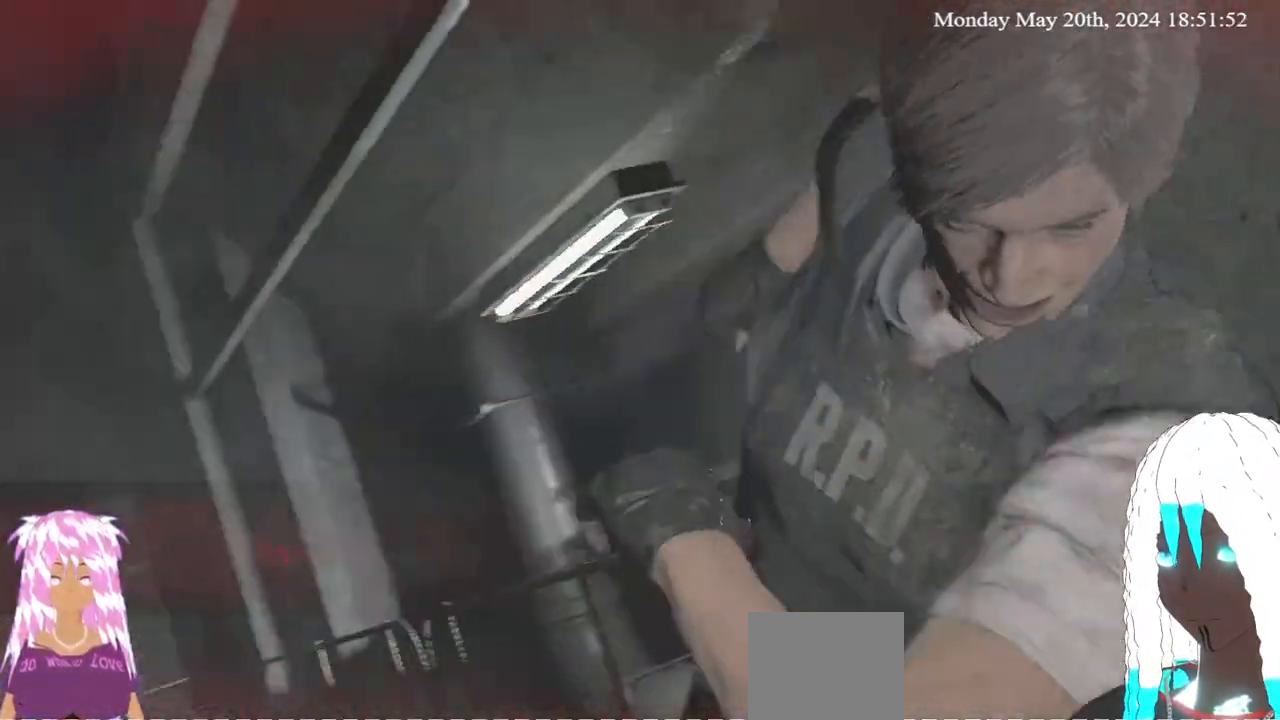
{"buttons": [], "left_stick": "down-left", "right_stick": "left", "events": [[117, "left_stick", "down-left"], [333, "right_stick", "center"], [500, "right_stick", "left"]]}
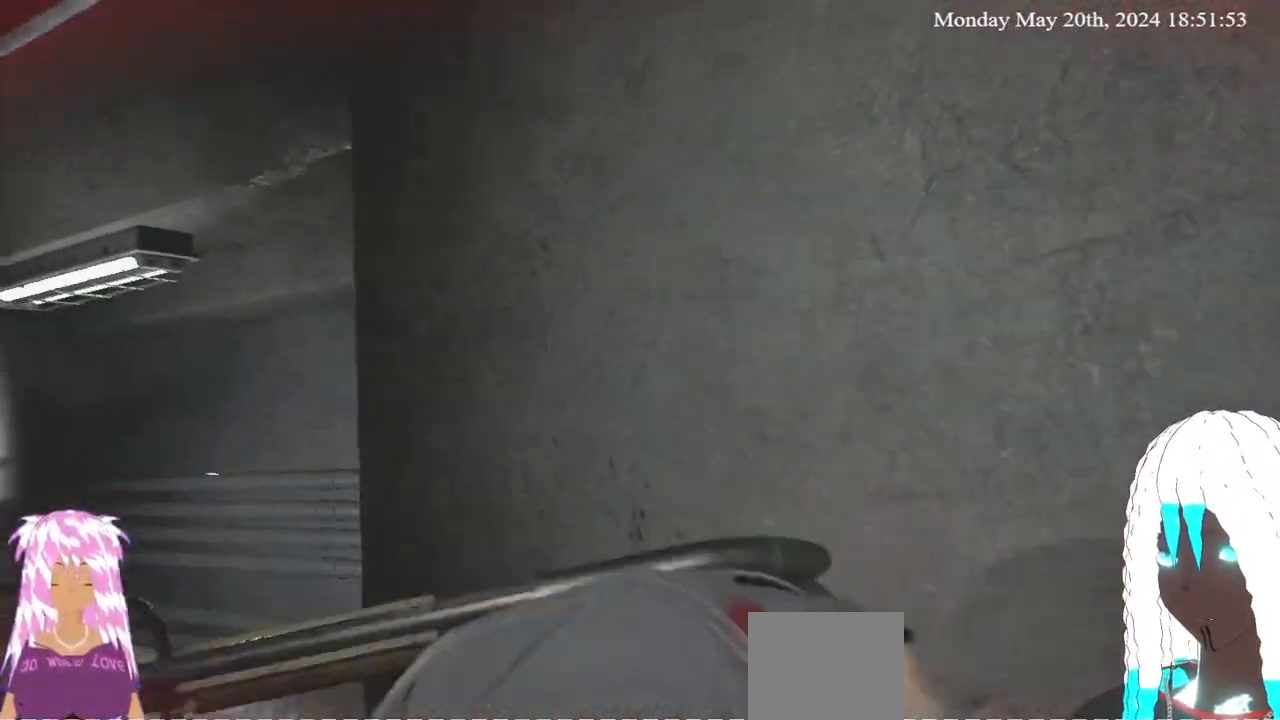
{"buttons": [], "left_stick": "up-left", "right_stick": "left", "events": [[217, "left_stick", "left"], [383, "left_stick", "up-left"]]}
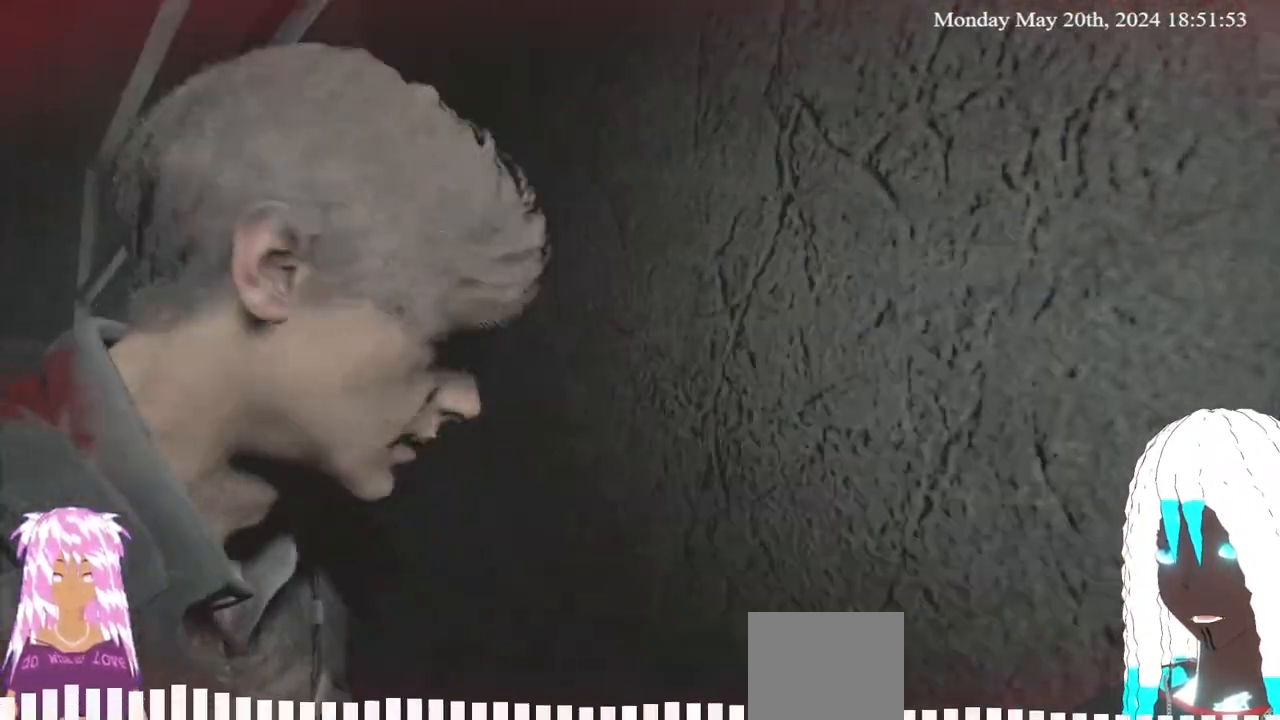
{"buttons": [], "left_stick": "left", "right_stick": "left", "events": [[250, "left_stick", "left"]]}
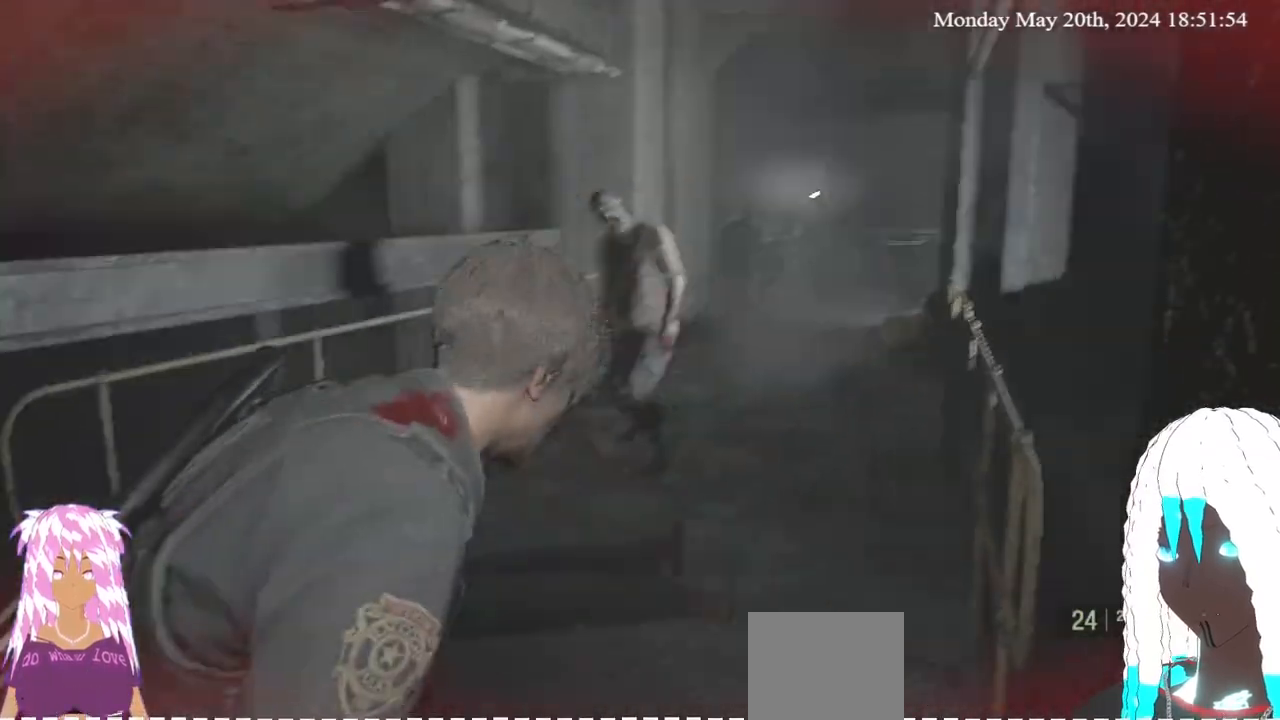
{"buttons": [], "left_stick": "up-left", "right_stick": "center", "events": [[17, "left_stick", "up-left"], [267, "L3", "down"], [333, "right_stick", "center"], [433, "L3", "up"]]}
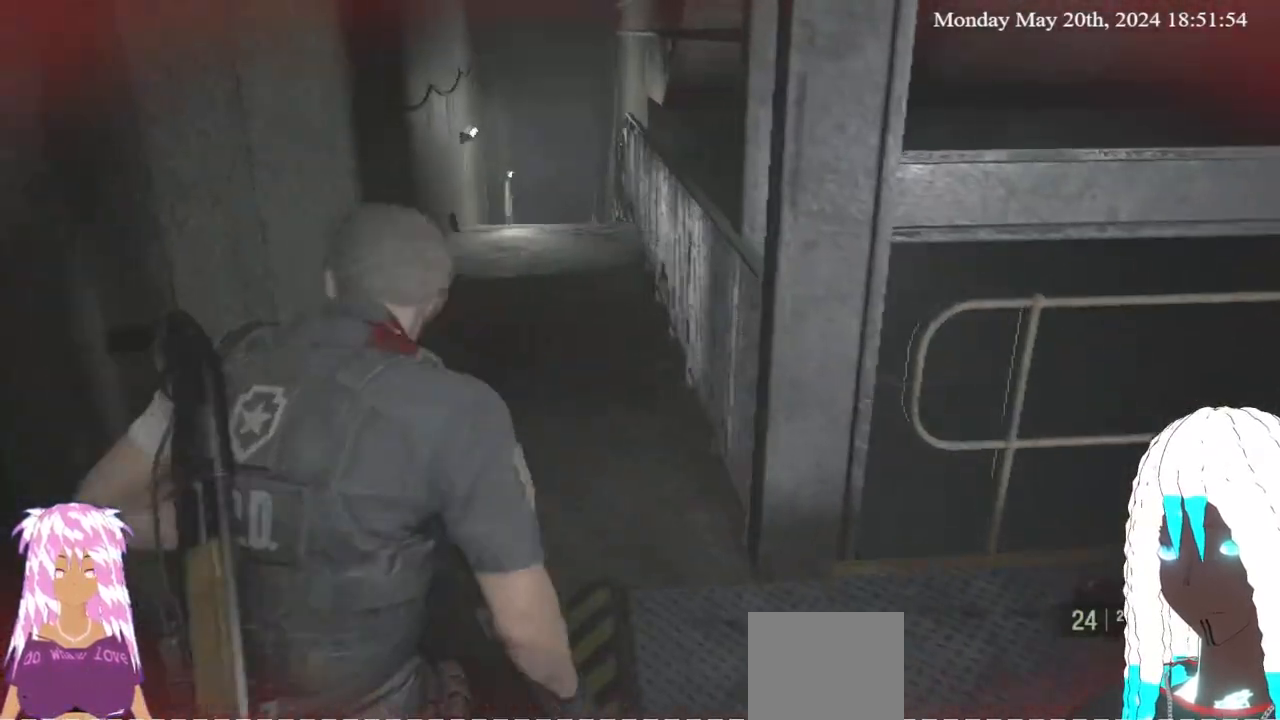
{"buttons": [], "left_stick": "up", "right_stick": "center", "events": [[133, "left_stick", "up"]]}
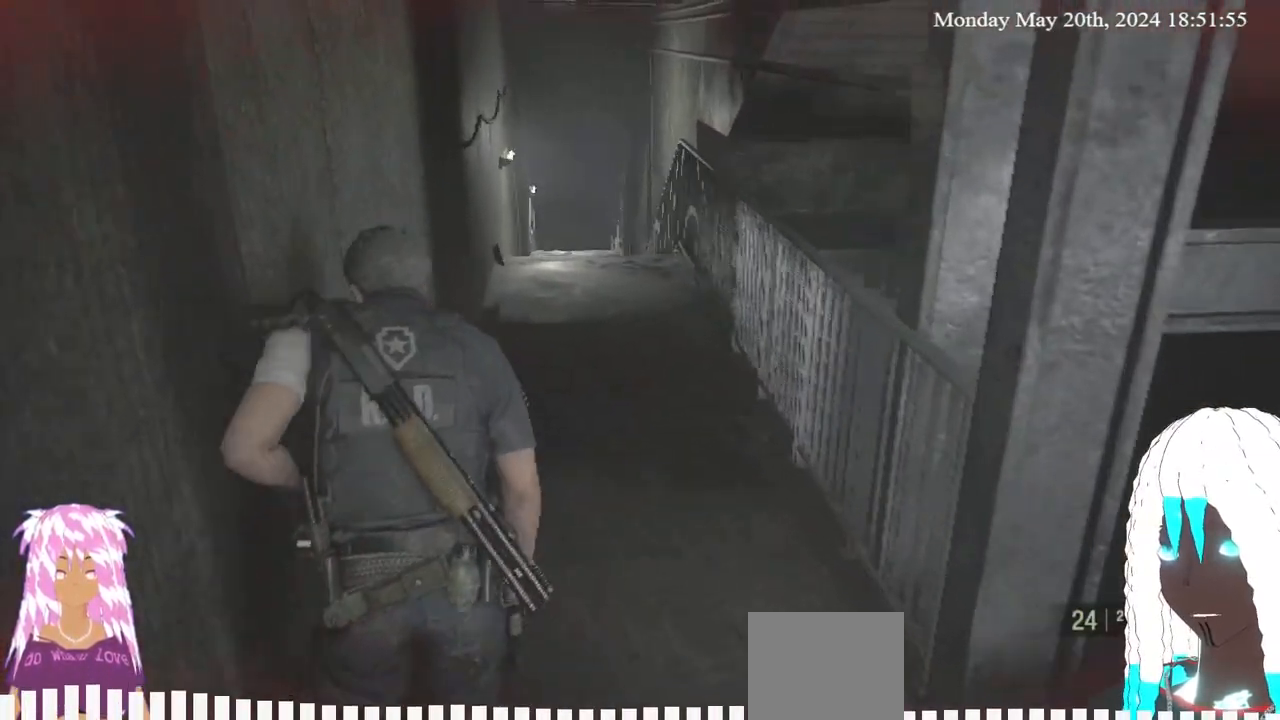
{"buttons": [], "left_stick": "center", "right_stick": "center", "events": [[217, "CIRCLE", "down"], [317, "CIRCLE", "up"], [400, "left_stick", "center"]]}
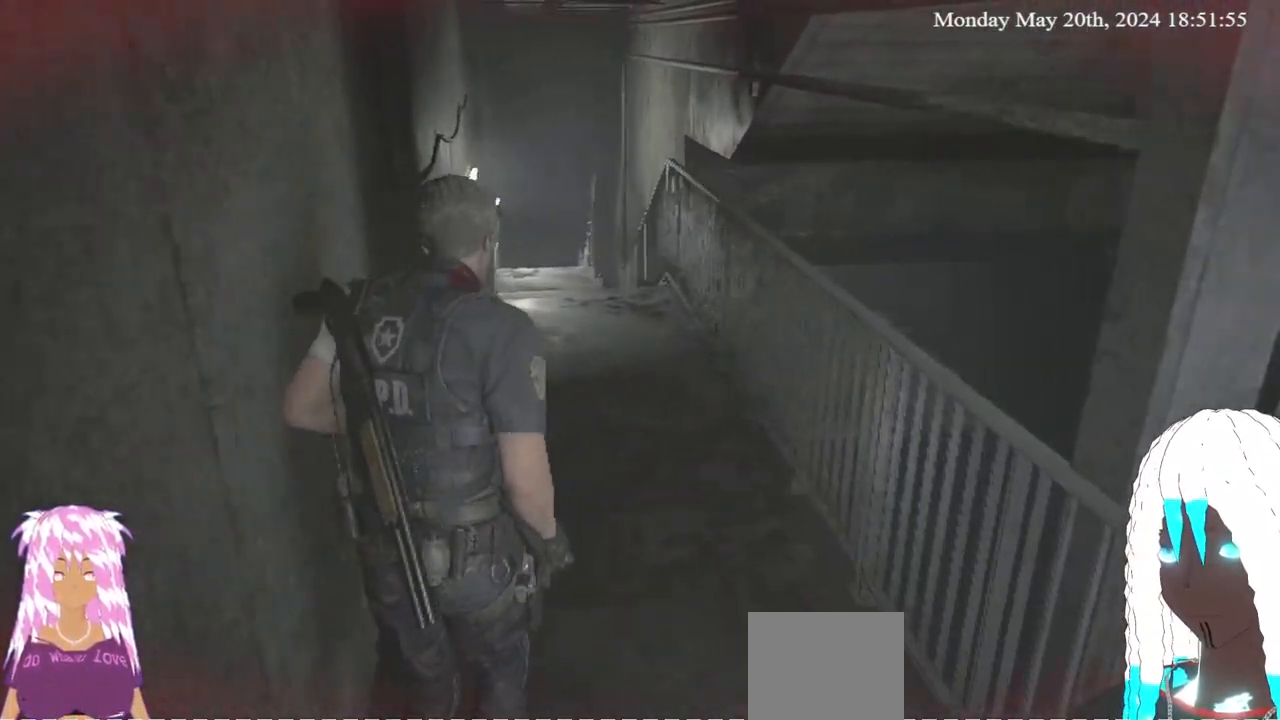
{"buttons": [], "left_stick": "down", "right_stick": "center", "events": [[50, "TRIANGLE", "down"], [150, "TRIANGLE", "up"], [400, "left_stick", "down"]]}
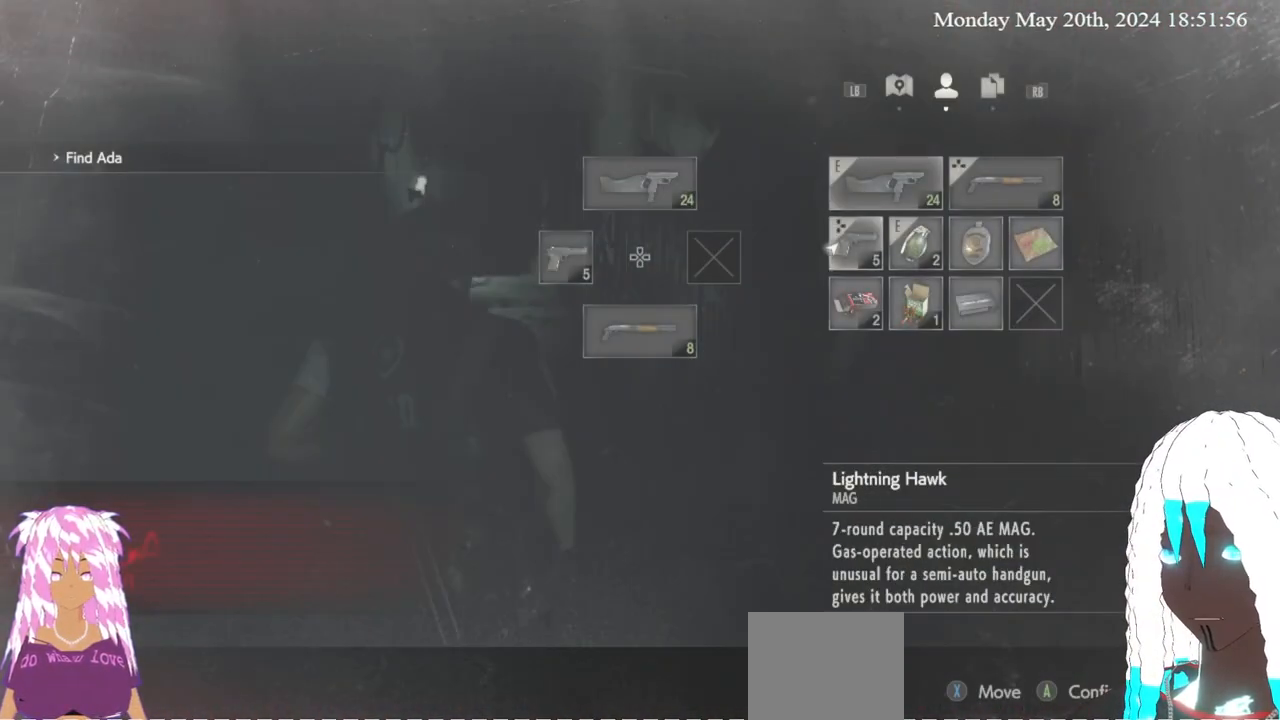
{"buttons": [], "left_stick": "center", "right_stick": "center", "events": [[33, "left_stick", "center"], [233, "left_stick", "right"], [350, "left_stick", "center"]]}
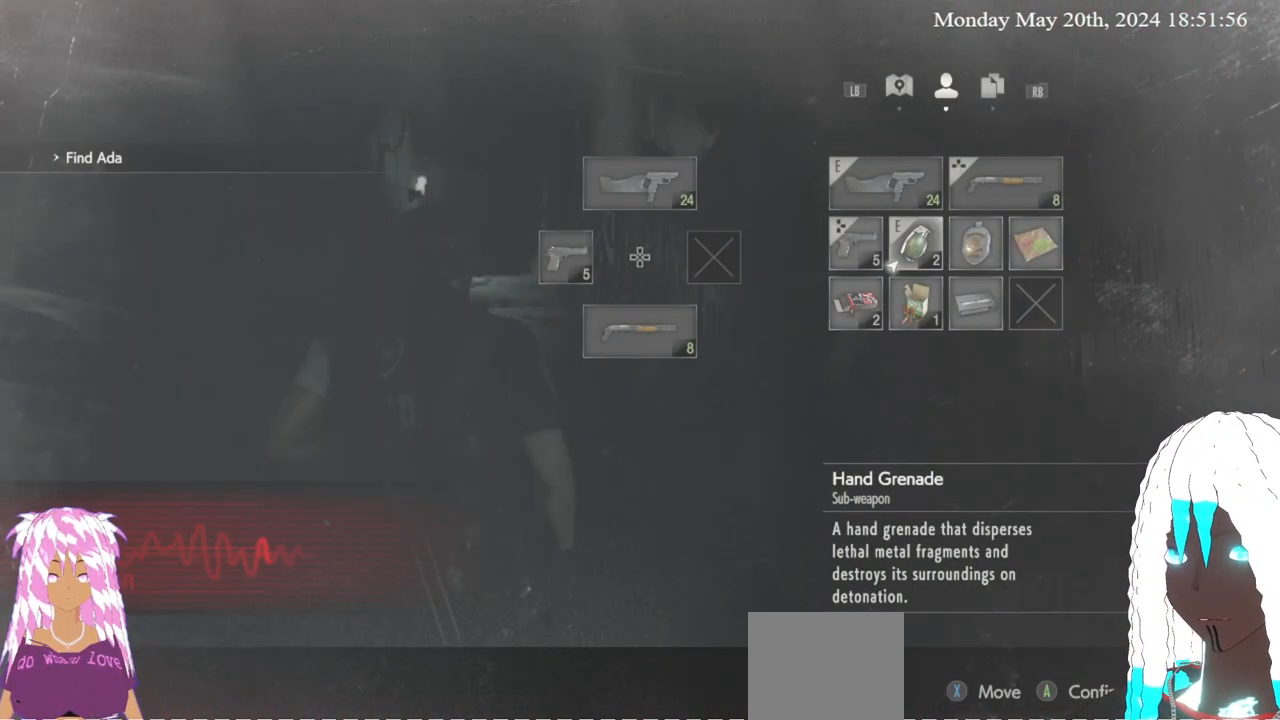
{"buttons": [], "left_stick": "center", "right_stick": "center", "events": [[17, "left_stick", "down"], [167, "left_stick", "center"], [367, "left_stick", "left"], [483, "left_stick", "center"]]}
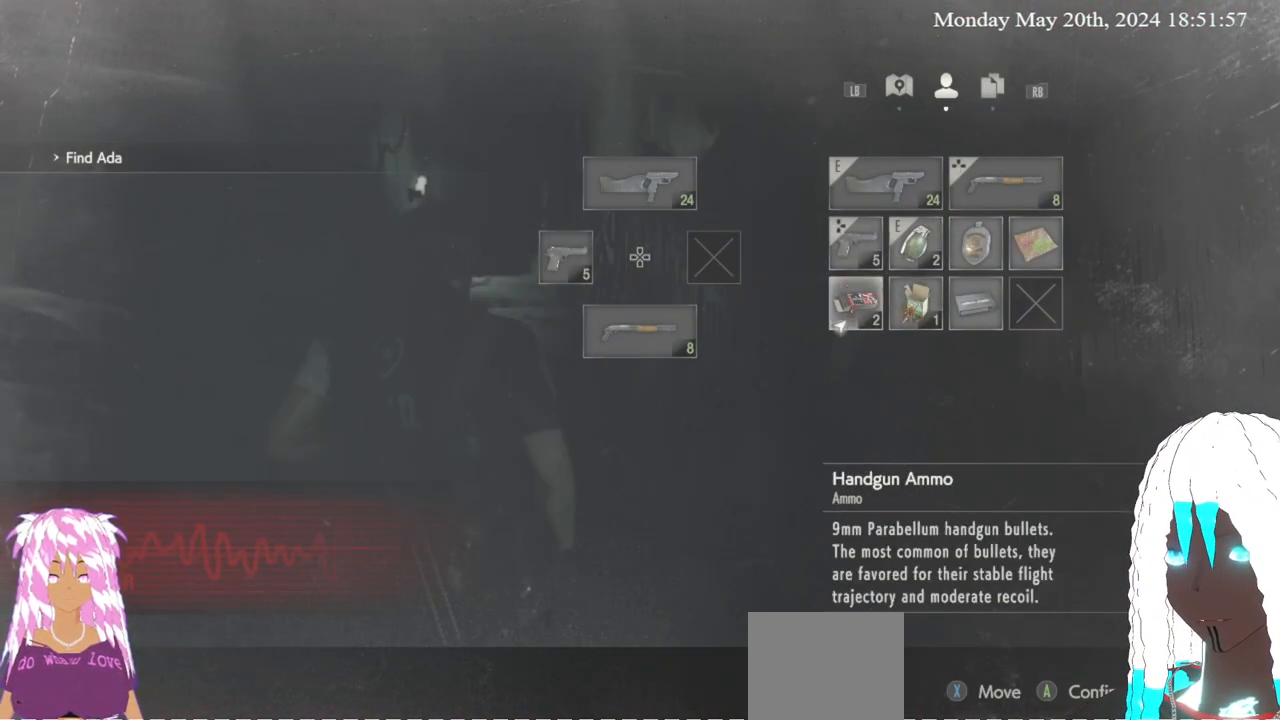
{"buttons": [], "left_stick": "center", "right_stick": "center", "events": [[50, "left_stick", "right"], [183, "left_stick", "center"], [317, "left_stick", "up"], [450, "left_stick", "center"]]}
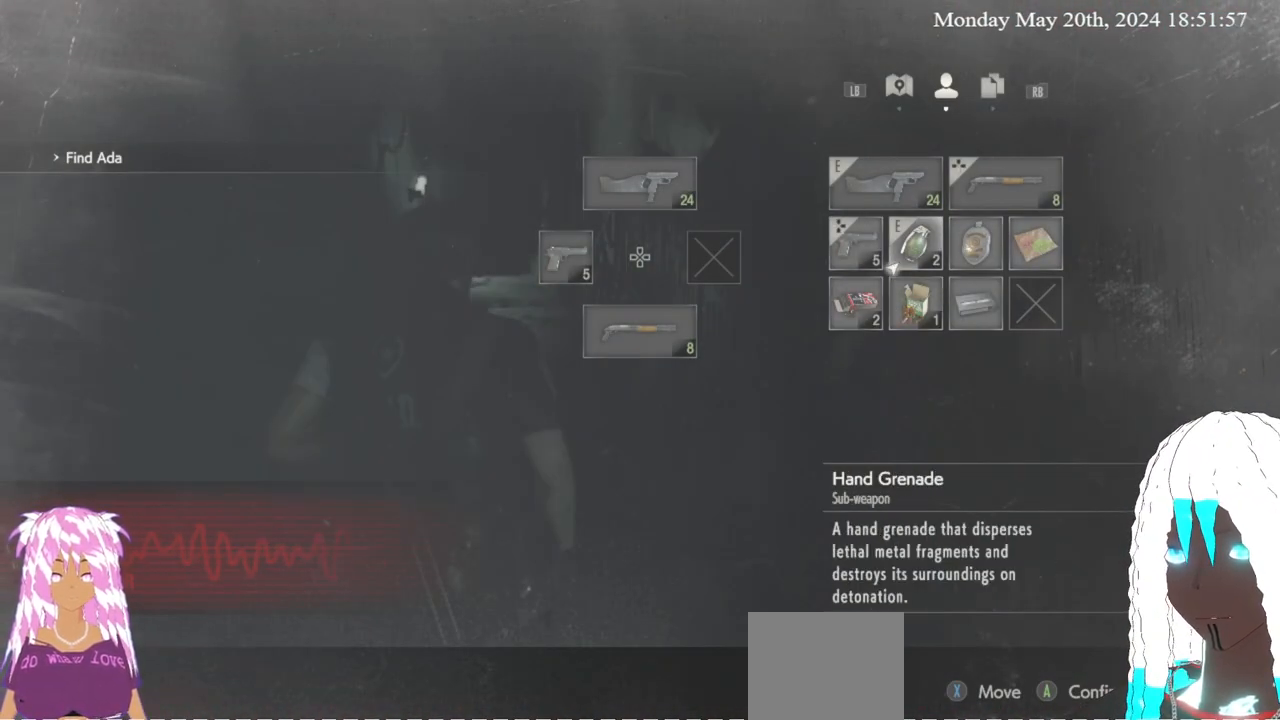
{"buttons": [], "left_stick": "center", "right_stick": "center", "events": [[67, "left_stick", "right"], [183, "left_stick", "center"], [317, "left_stick", "right"], [400, "left_stick", "center"]]}
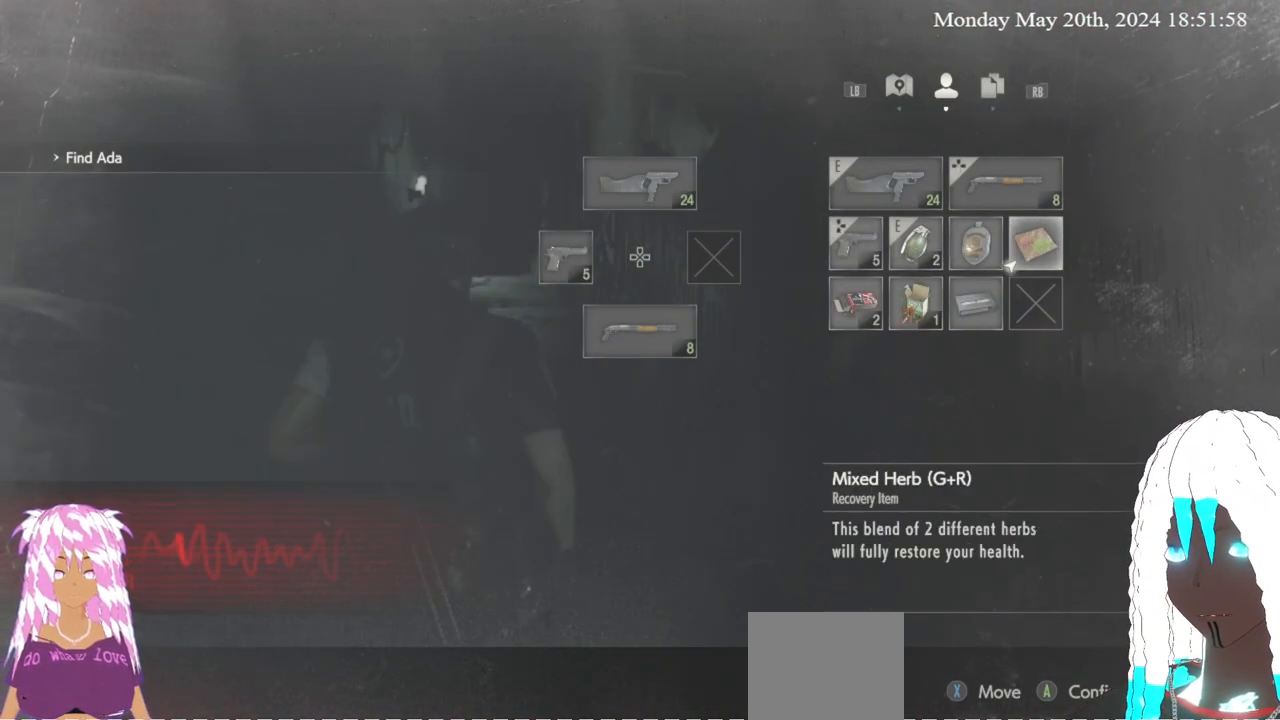
{"buttons": [], "left_stick": "center", "right_stick": "center", "events": [[50, "CROSS", "down"], [183, "CROSS", "up"]]}
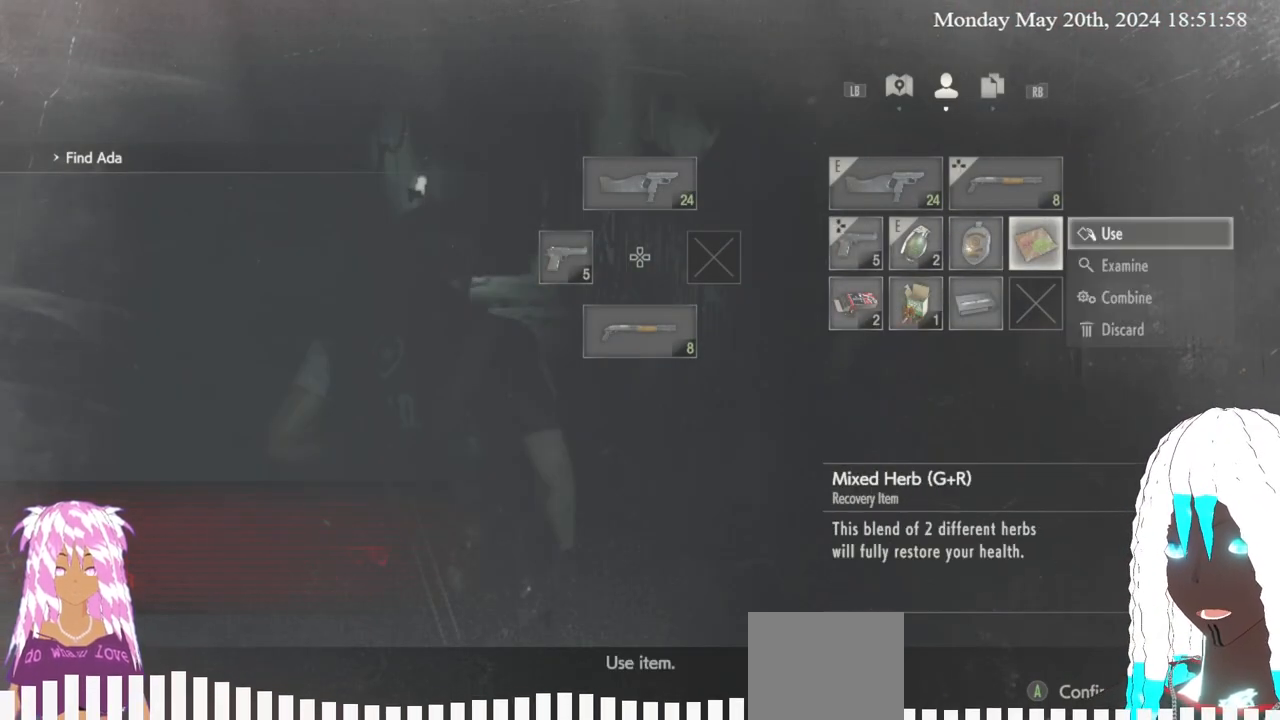
{"buttons": [], "left_stick": "center", "right_stick": "center", "events": []}
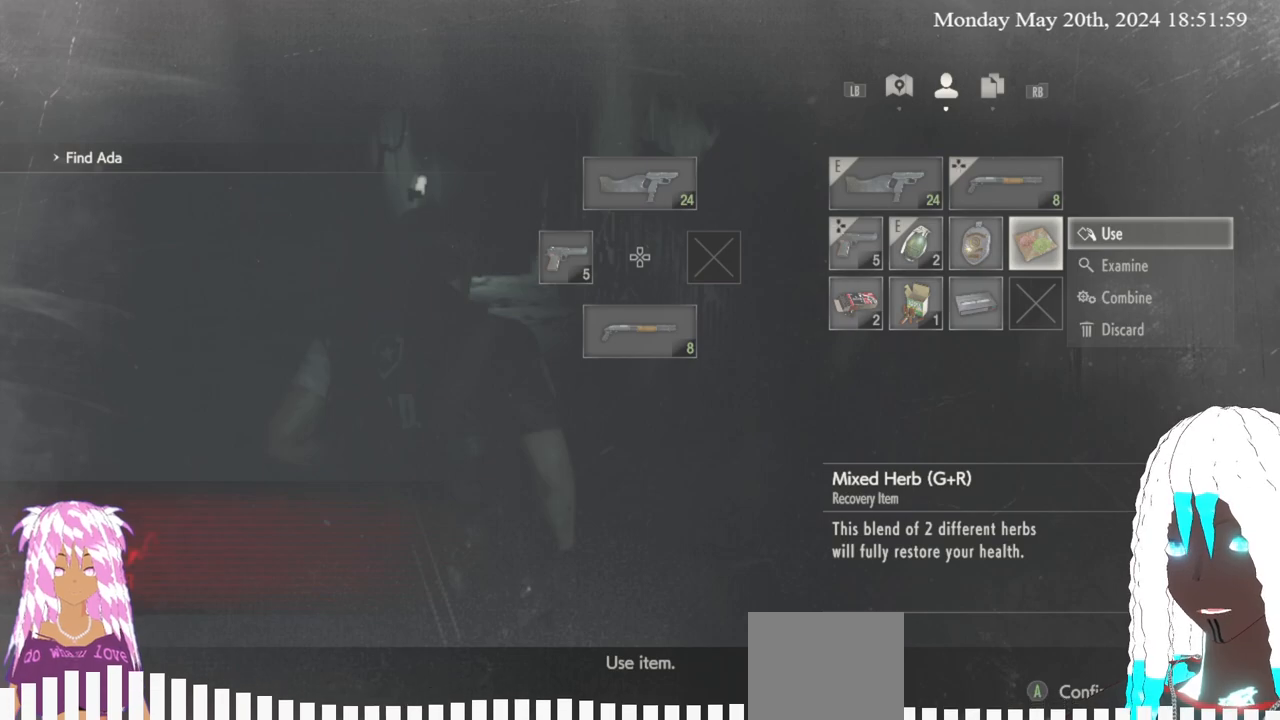
{"buttons": [], "left_stick": "center", "right_stick": "center", "events": [[317, "CROSS", "down"], [433, "CROSS", "up"]]}
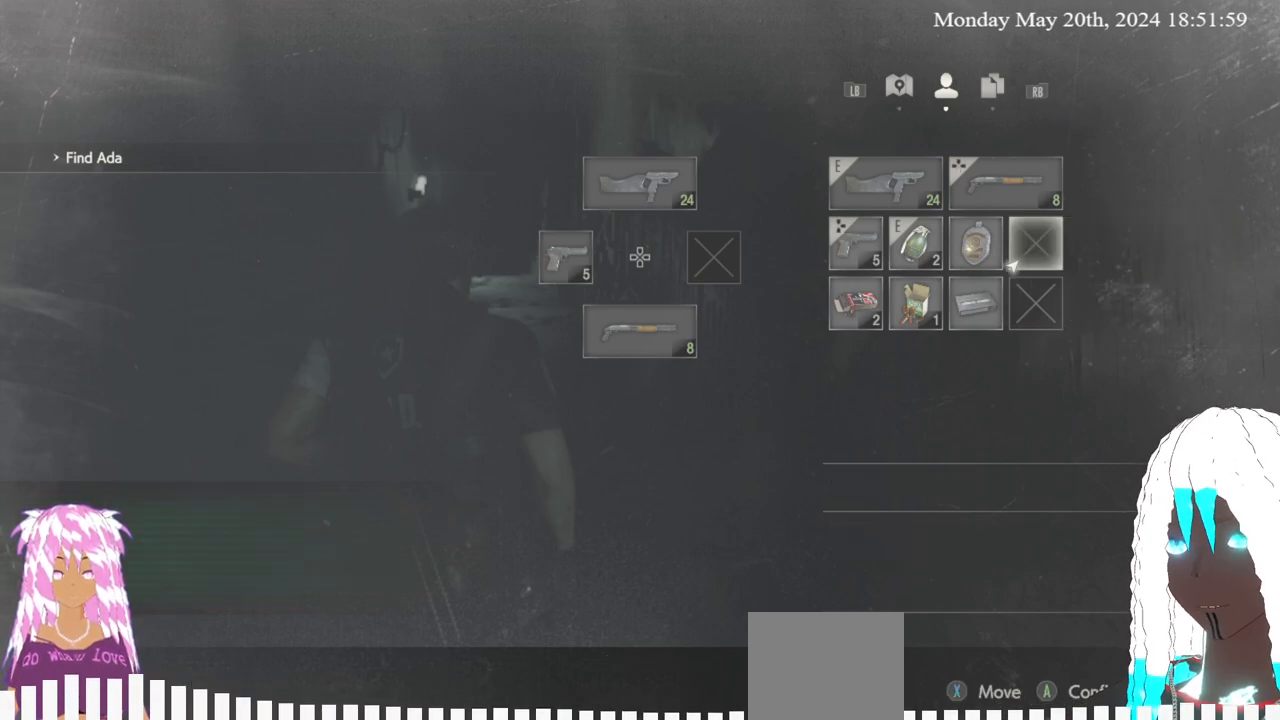
{"buttons": ["L3"], "left_stick": "up", "right_stick": "center", "events": [[67, "CIRCLE", "down"], [150, "CIRCLE", "up"], [267, "left_stick", "up"], [433, "L3", "down"]]}
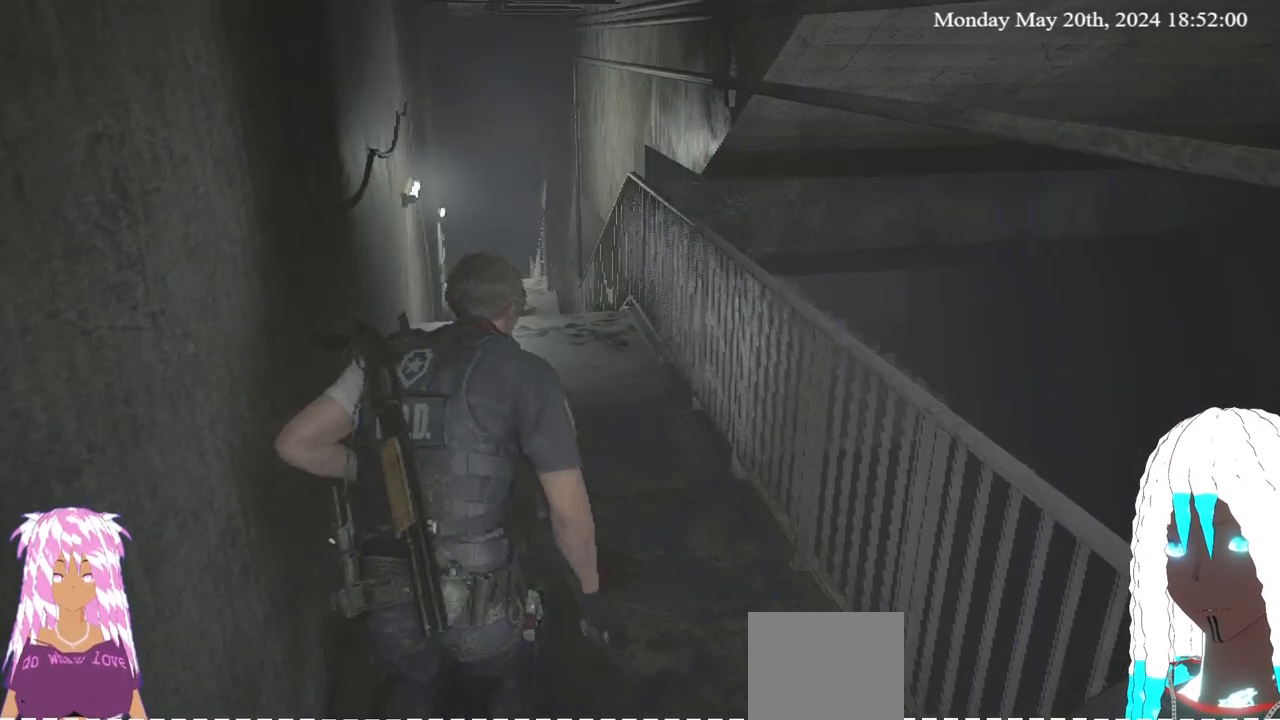
{"buttons": [], "left_stick": "up", "right_stick": "center", "events": [[100, "L3", "up"], [133, "right_stick", "up-left"], [283, "right_stick", "center"]]}
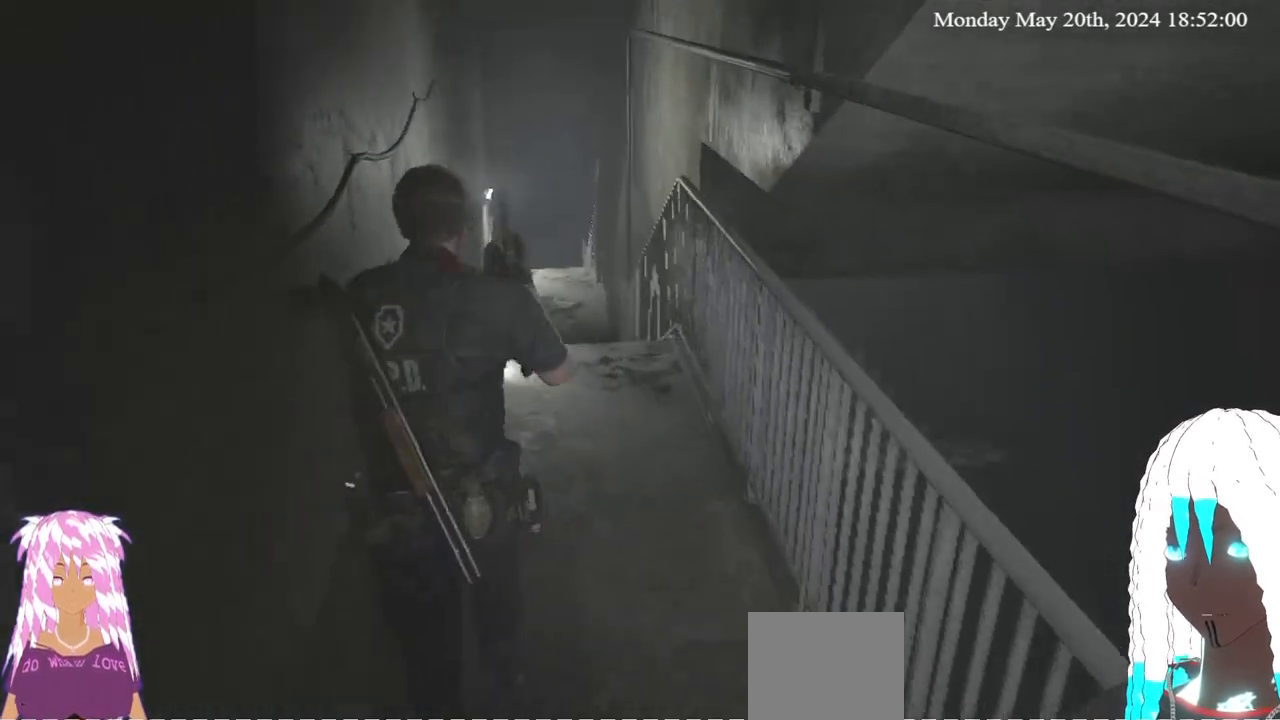
{"buttons": [], "left_stick": "up", "right_stick": "center", "events": [[83, "right_stick", "left"], [200, "right_stick", "center"]]}
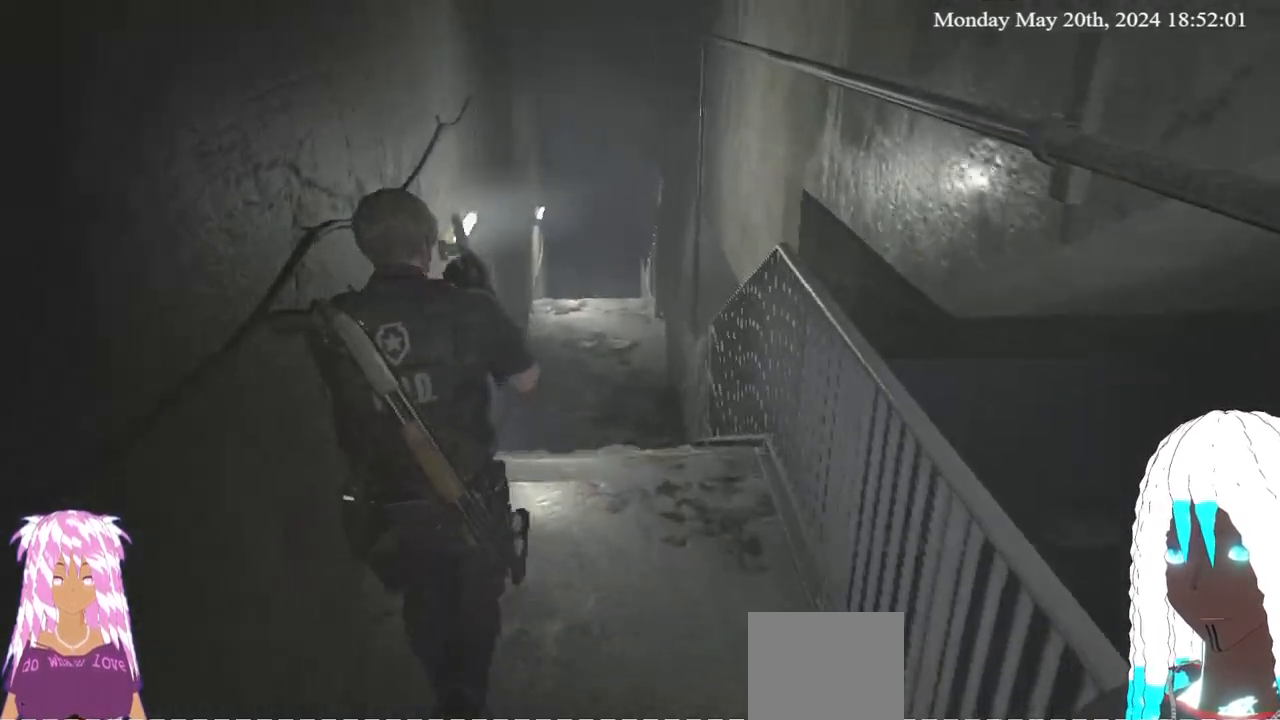
{"buttons": [], "left_stick": "up", "right_stick": "center", "events": []}
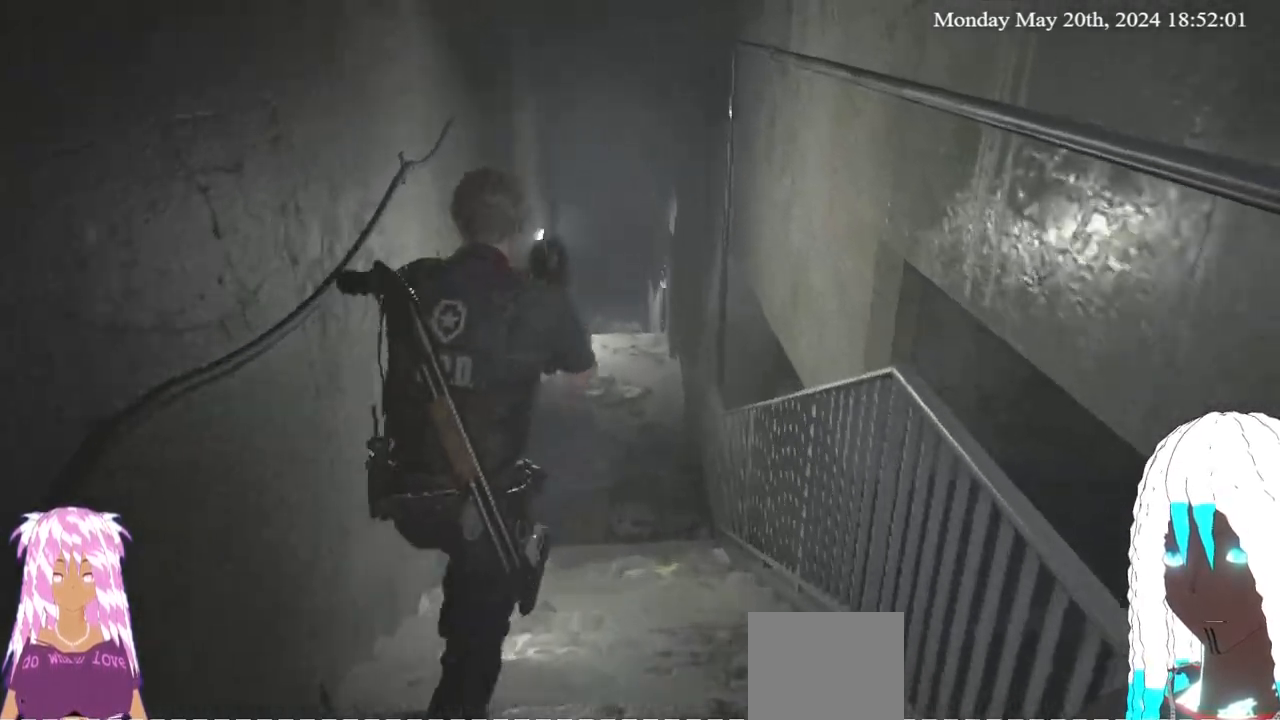
{"buttons": [], "left_stick": "up", "right_stick": "center", "events": []}
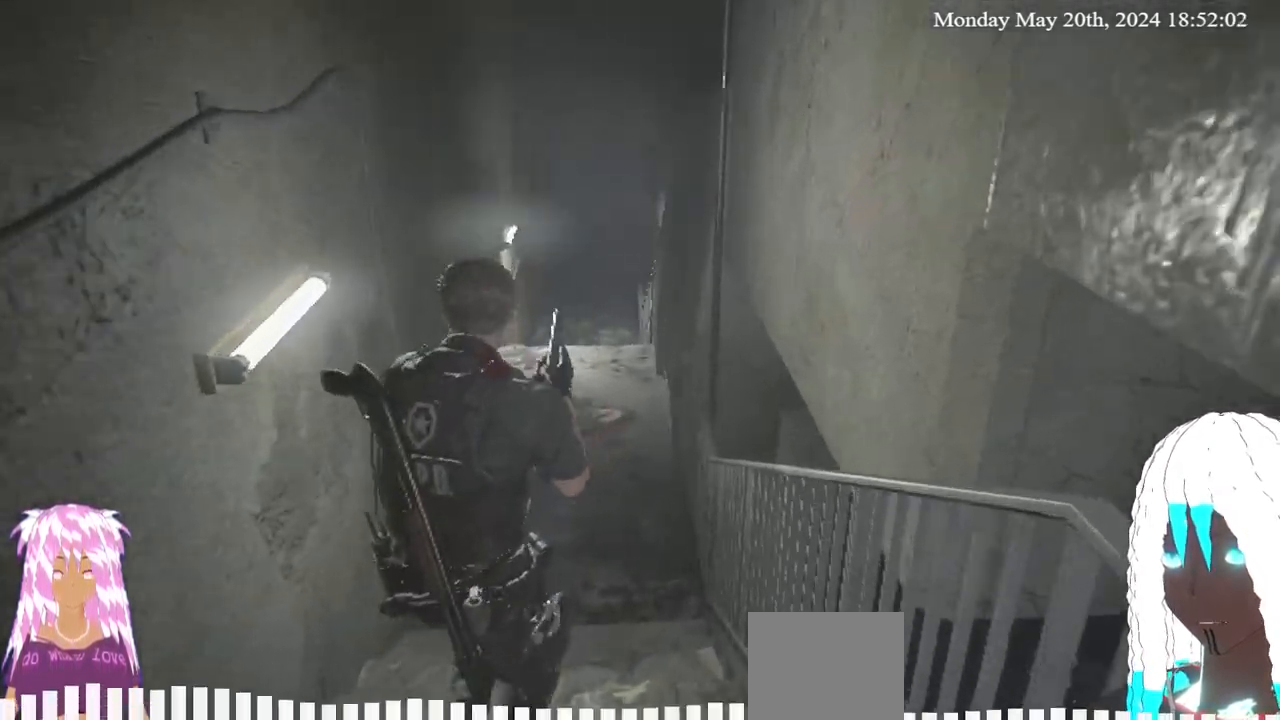
{"buttons": [], "left_stick": "up", "right_stick": "center", "events": []}
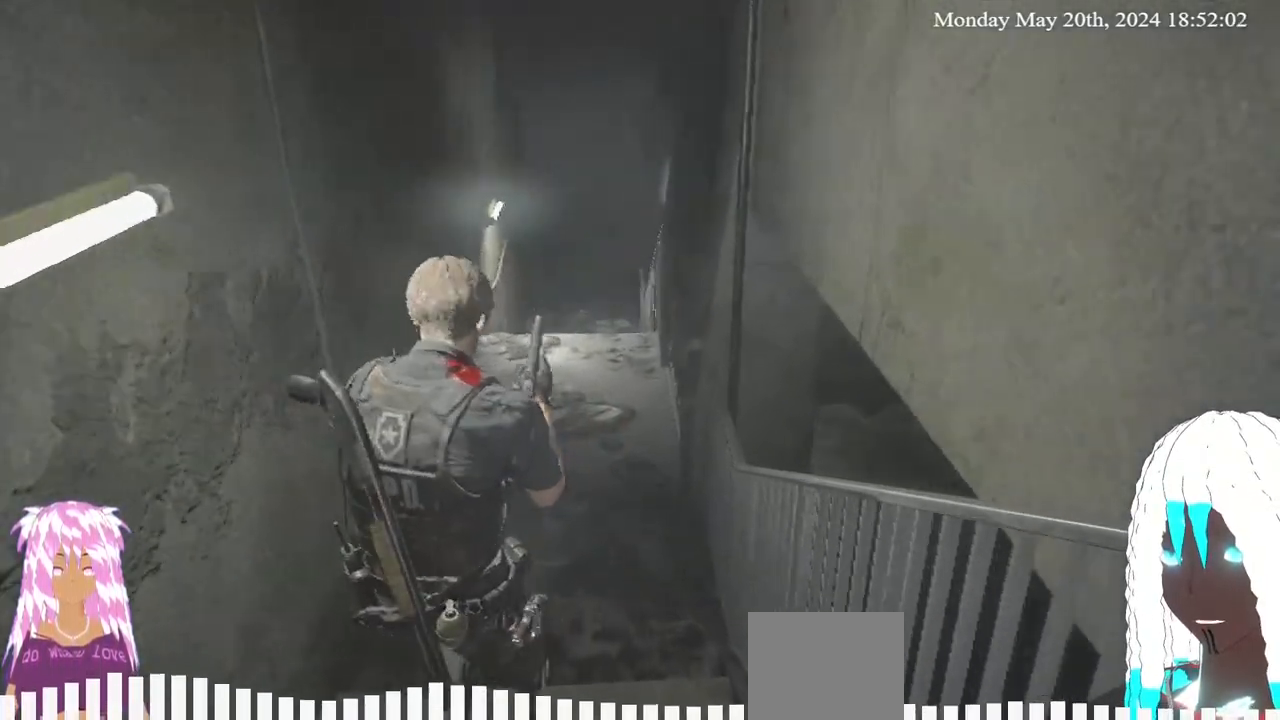
{"buttons": [], "left_stick": "up", "right_stick": "center", "events": [[50, "right_stick", "down"], [183, "right_stick", "center"]]}
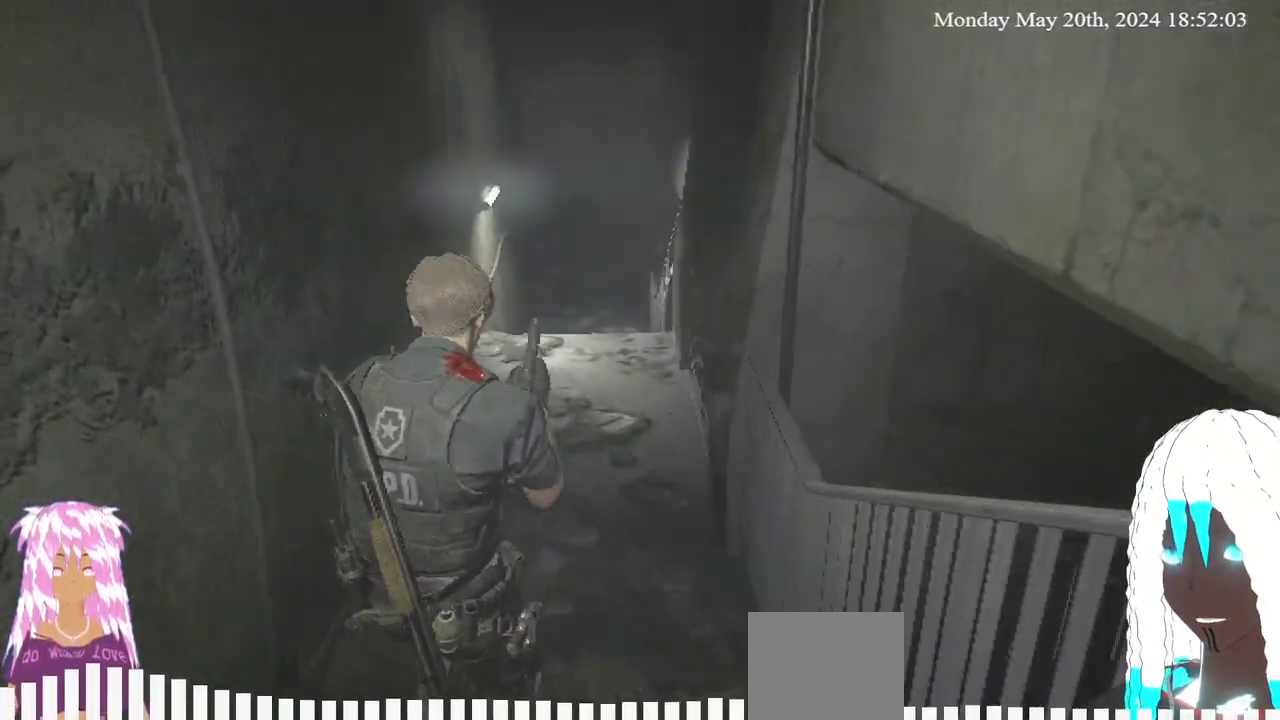
{"buttons": [], "left_stick": "up", "right_stick": "center", "events": []}
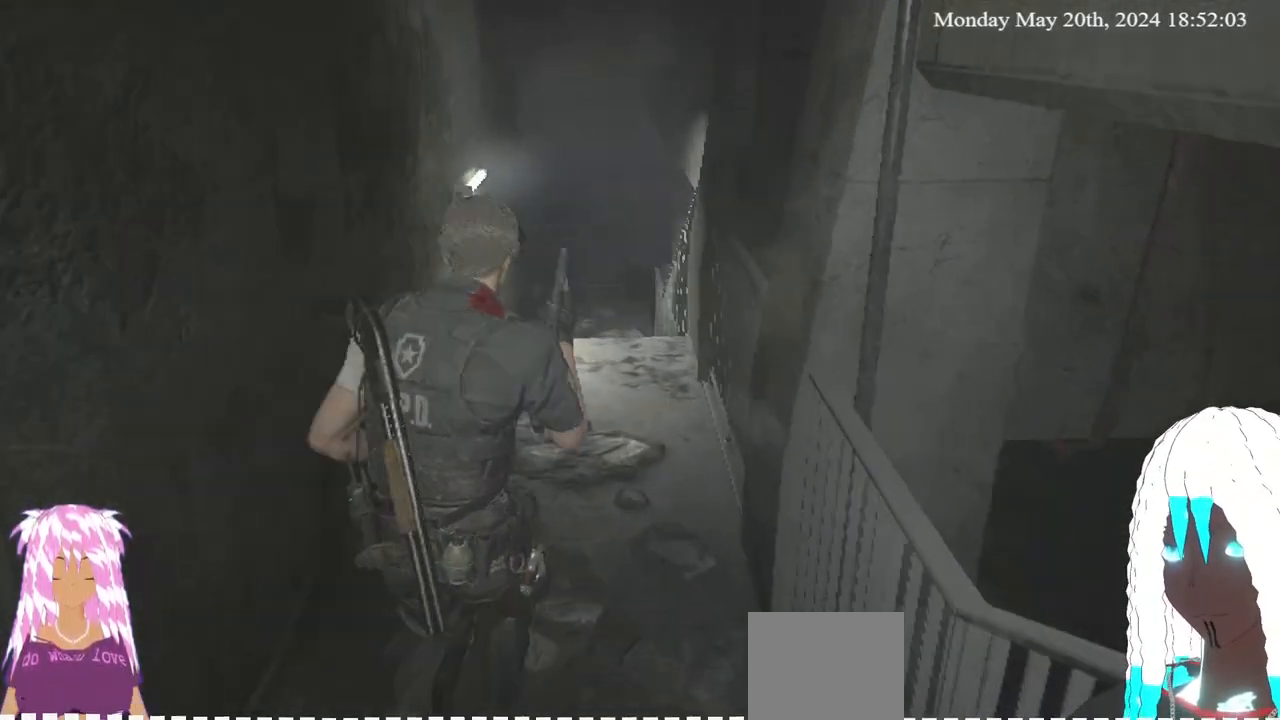
{"buttons": [], "left_stick": "up", "right_stick": "center", "events": [[300, "right_stick", "up"], [433, "right_stick", "center"]]}